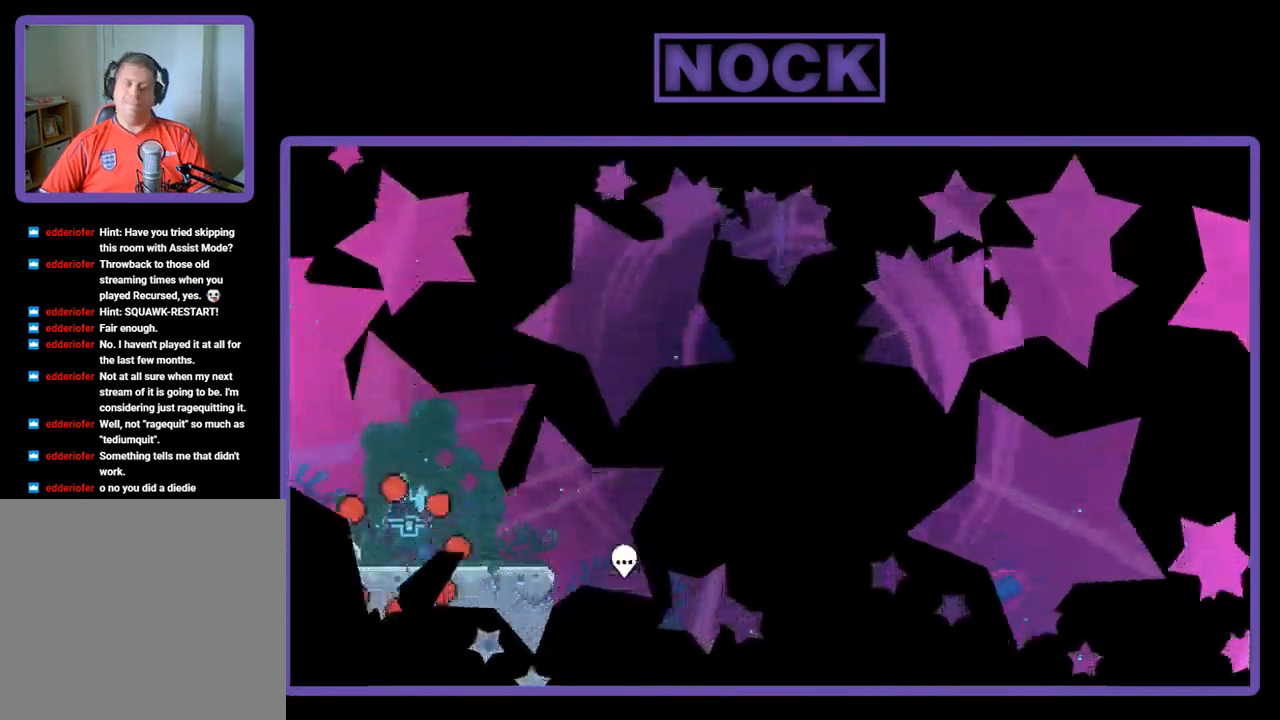
Gameplay with a controller (PlayStation layout); each line is a JSON object with the inputs held at the frame after it. "events" lists button and stick changes between this image and that frame as [ms after this image, input, new state], when the widget could be followed in between. Not read: right_stick.
{"buttons": ["CROSS", "R2"], "left_stick": "center", "events": [[284, "DPAD_RIGHT", "down"], [450, "CROSS", "down"], [484, "DPAD_RIGHT", "up"]]}
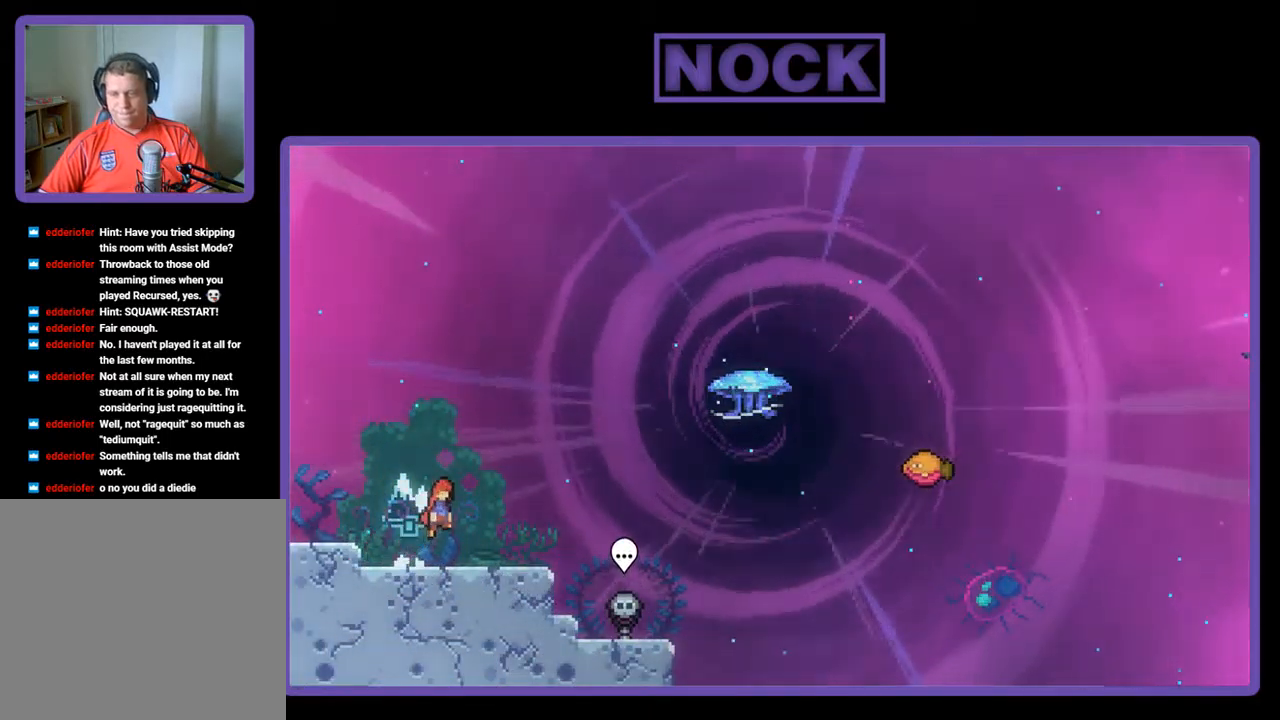
{"buttons": ["R2", "DPAD_RIGHT"], "left_stick": "center", "events": [[84, "CROSS", "up"], [350, "DPAD_DOWN", "down"], [350, "DPAD_RIGHT", "down"], [384, "CIRCLE", "down"], [450, "CIRCLE", "up"], [484, "DPAD_DOWN", "up"]]}
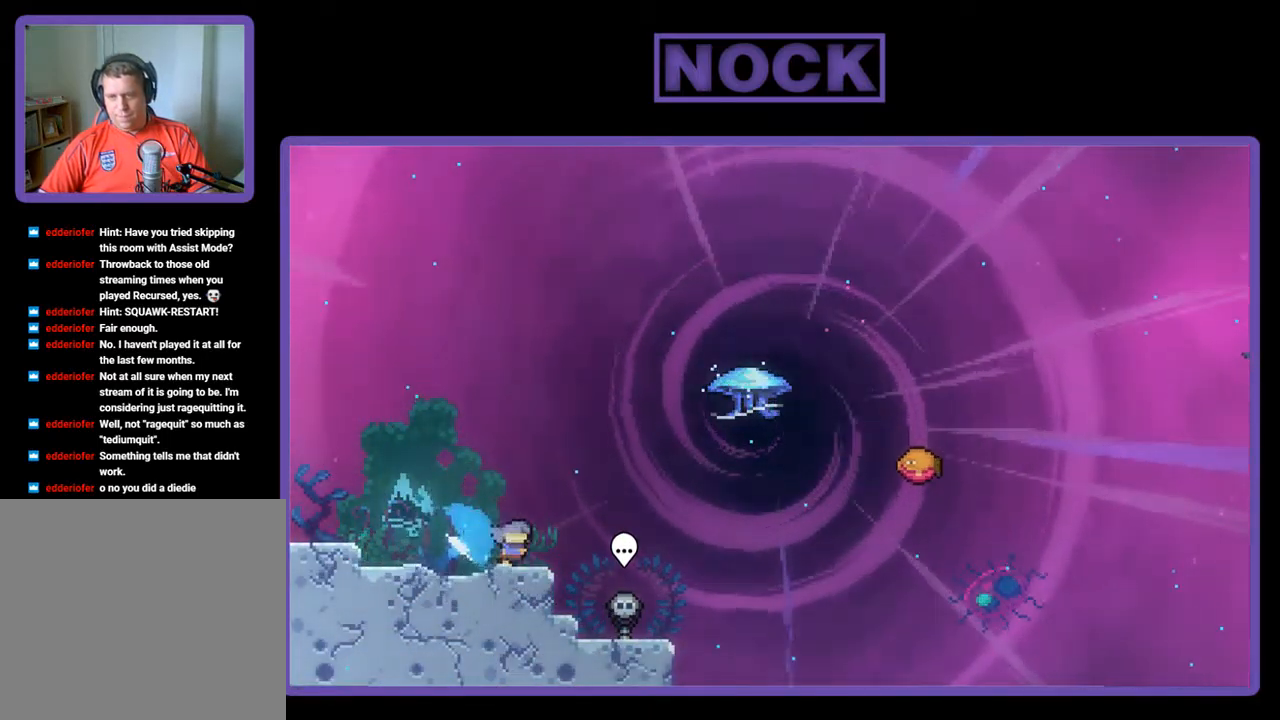
{"buttons": ["R2", "DPAD_UP"], "left_stick": "center", "events": [[50, "CROSS", "down"], [217, "CROSS", "up"], [284, "DPAD_UP", "down"], [317, "CIRCLE", "down"], [317, "DPAD_RIGHT", "up"], [450, "CIRCLE", "up"]]}
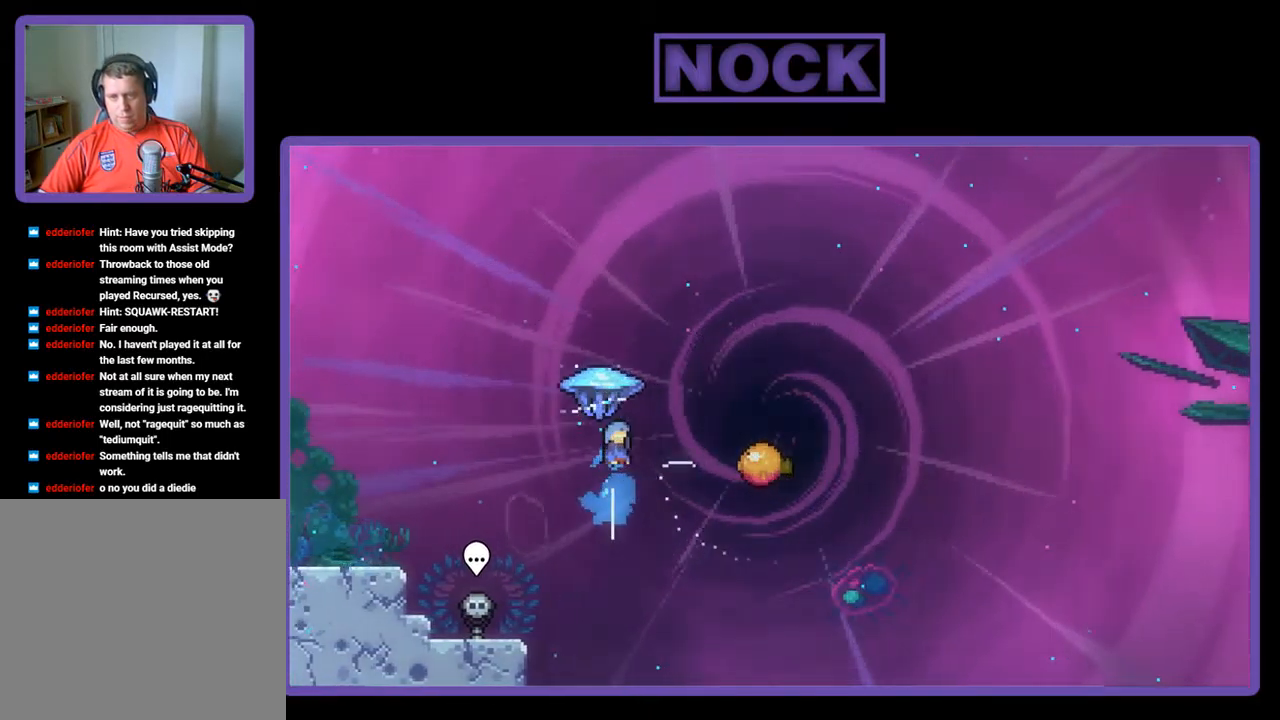
{"buttons": ["R2", "DPAD_RIGHT"], "left_stick": "center", "events": [[17, "DPAD_RIGHT", "down"], [50, "DPAD_UP", "up"]]}
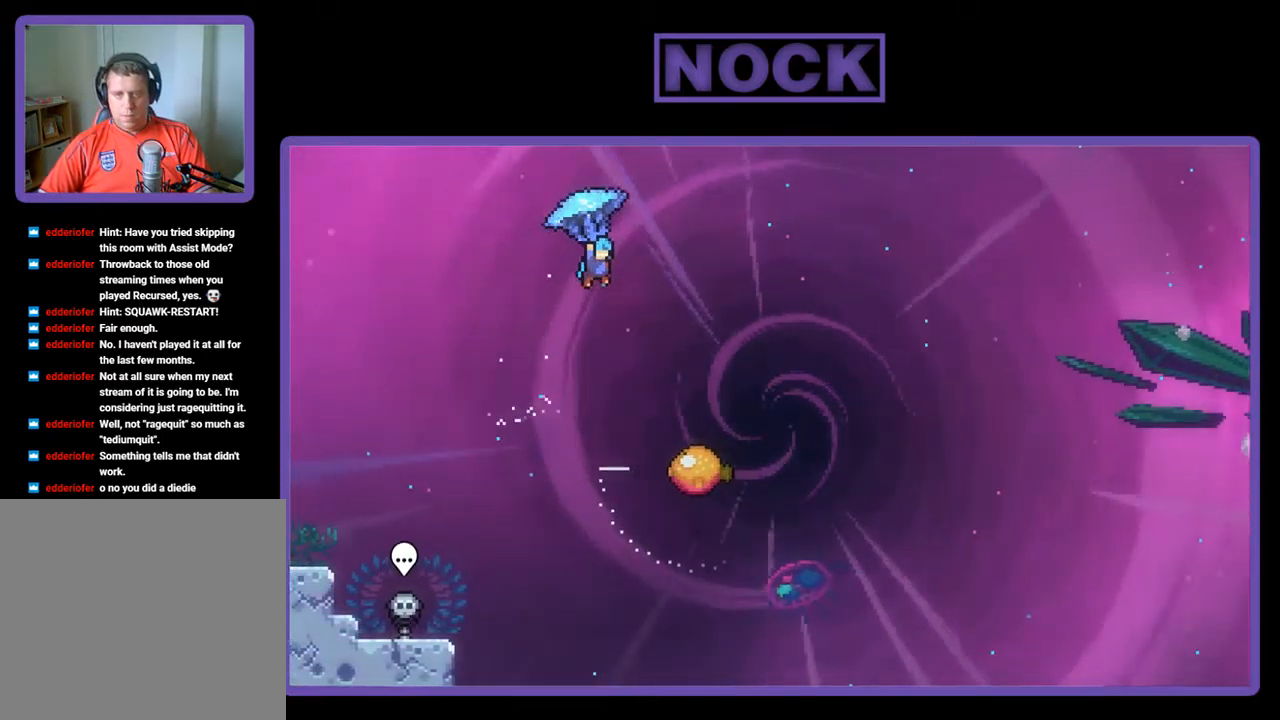
{"buttons": ["R2", "DPAD_DOWN", "DPAD_RIGHT"], "left_stick": "center", "events": [[317, "DPAD_DOWN", "down"]]}
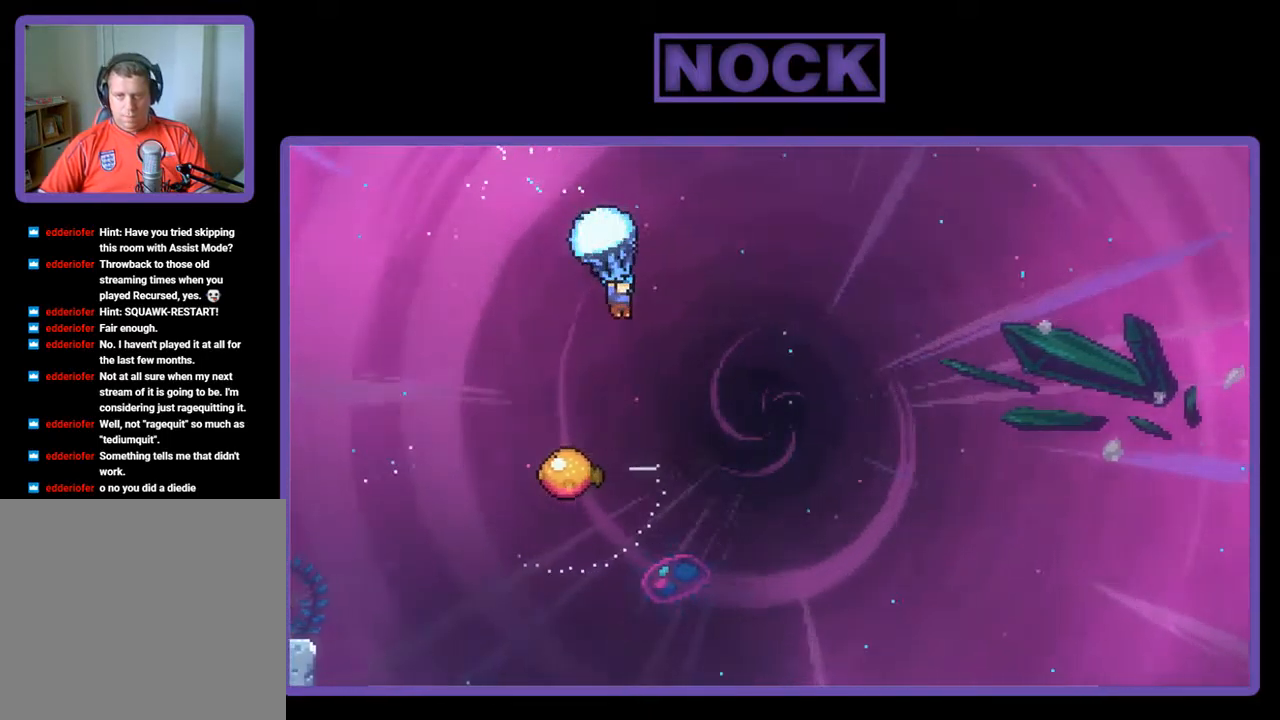
{"buttons": ["R2", "DPAD_LEFT"], "left_stick": "center", "events": [[50, "DPAD_RIGHT", "up"], [217, "DPAD_LEFT", "down"], [384, "DPAD_DOWN", "up"]]}
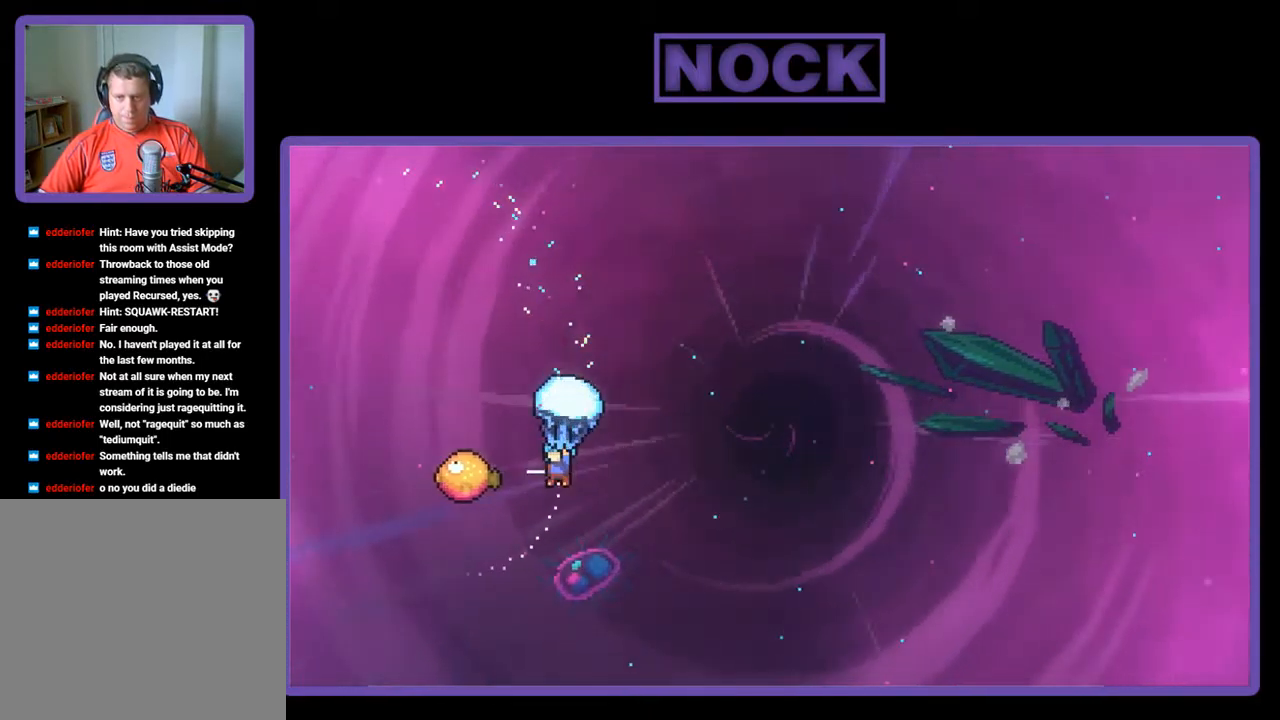
{"buttons": ["R2", "DPAD_RIGHT"], "left_stick": "center", "events": [[184, "DPAD_UP", "down"], [201, "DPAD_LEFT", "up"], [251, "DPAD_RIGHT", "down"], [251, "DPAD_UP", "up"]]}
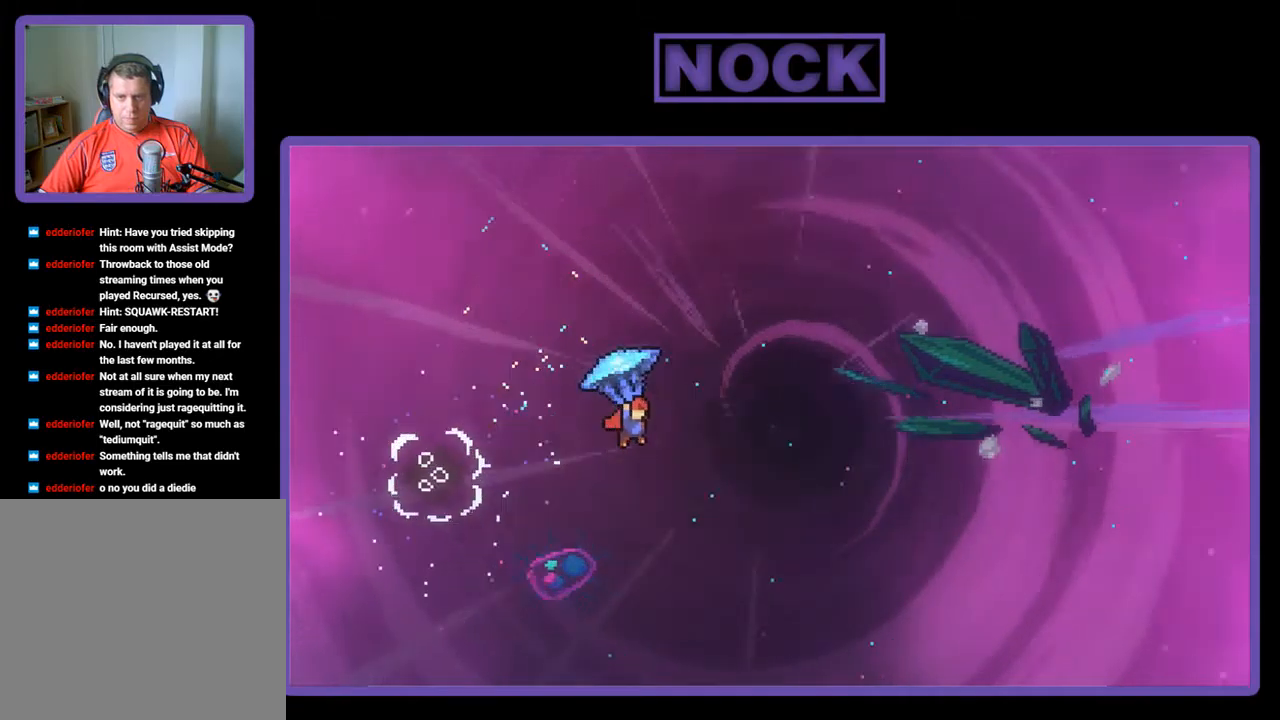
{"buttons": ["R2", "DPAD_RIGHT"], "left_stick": "center", "events": []}
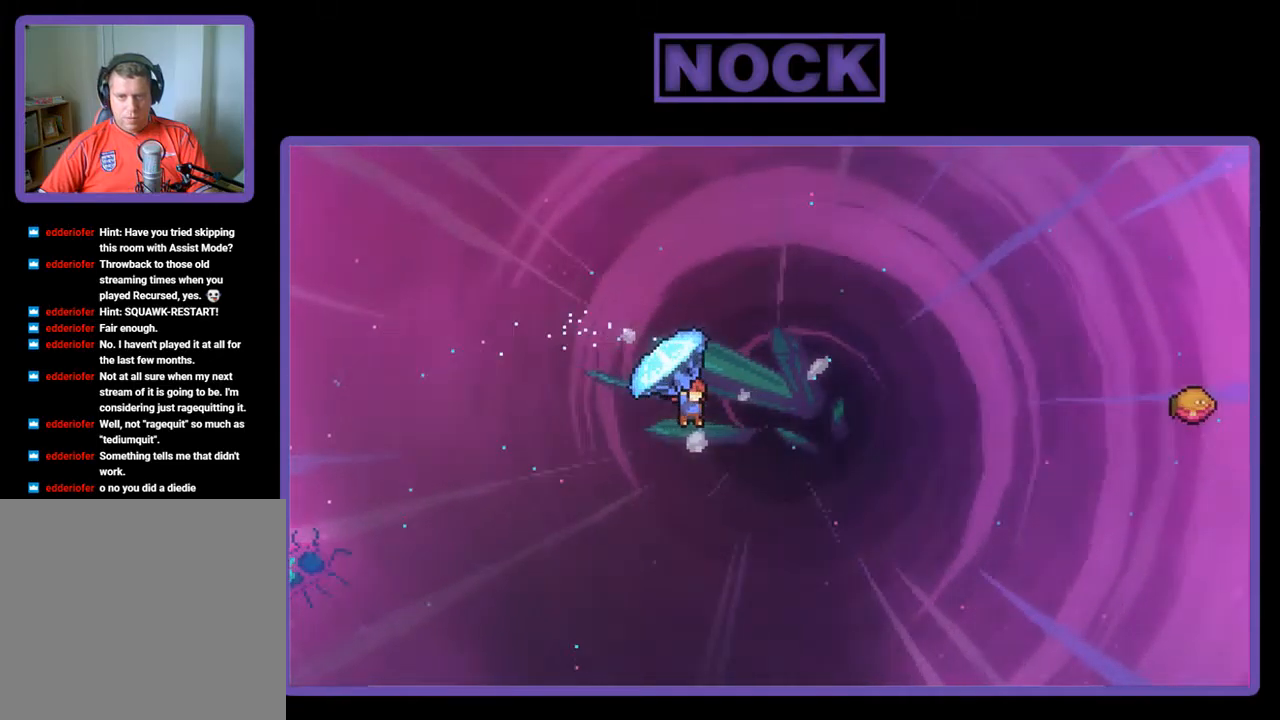
{"buttons": ["CIRCLE", "R2", "DPAD_UP", "DPAD_RIGHT"], "left_stick": "center", "events": [[67, "DPAD_UP", "down"], [100, "R2", "up"], [233, "R2", "down"], [267, "CIRCLE", "down"]]}
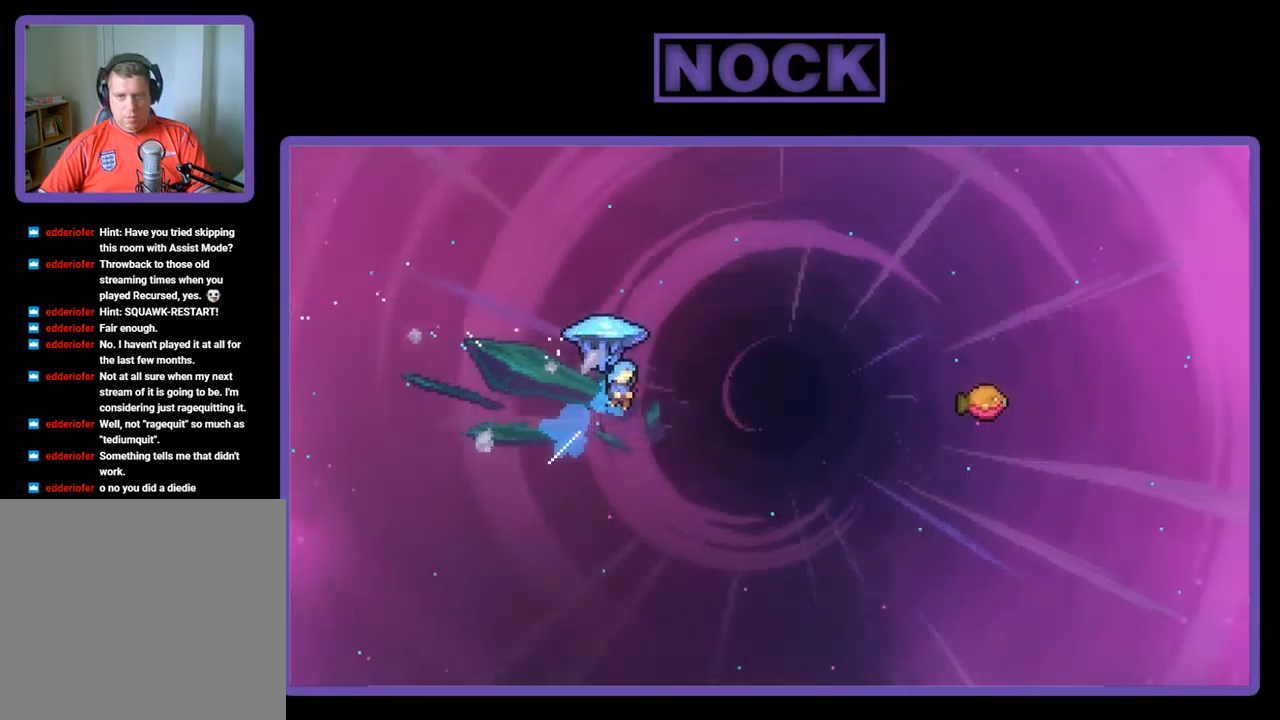
{"buttons": ["R2", "DPAD_RIGHT"], "left_stick": "center", "events": [[167, "CIRCLE", "up"], [200, "DPAD_UP", "up"]]}
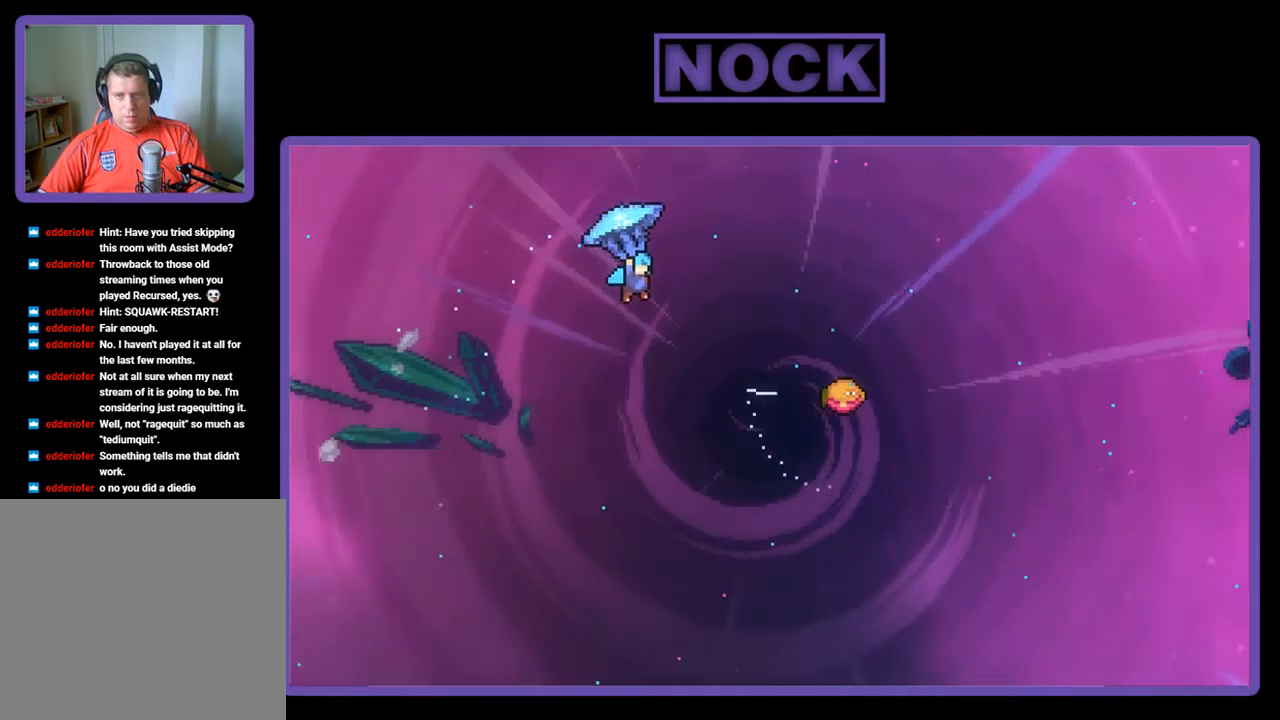
{"buttons": ["R2", "DPAD_RIGHT"], "left_stick": "center", "events": []}
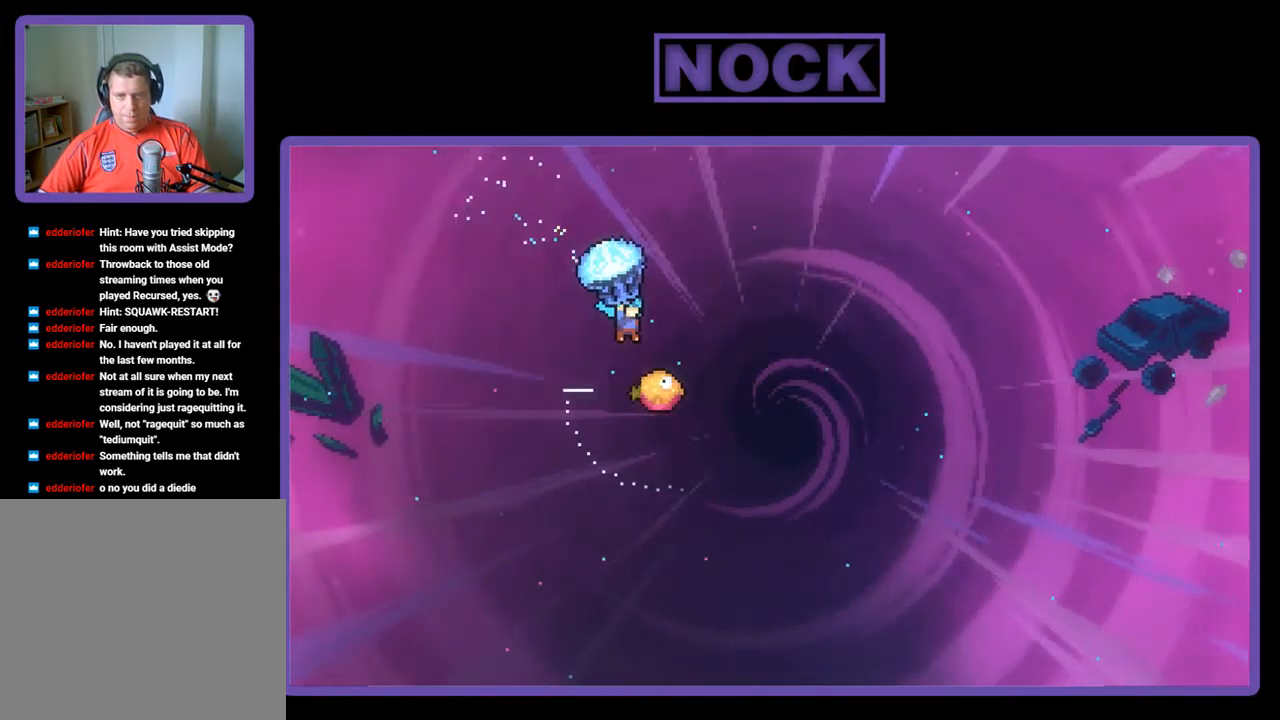
{"buttons": ["R2", "DPAD_LEFT"], "left_stick": "center", "events": [[233, "DPAD_RIGHT", "up"], [367, "DPAD_LEFT", "down"]]}
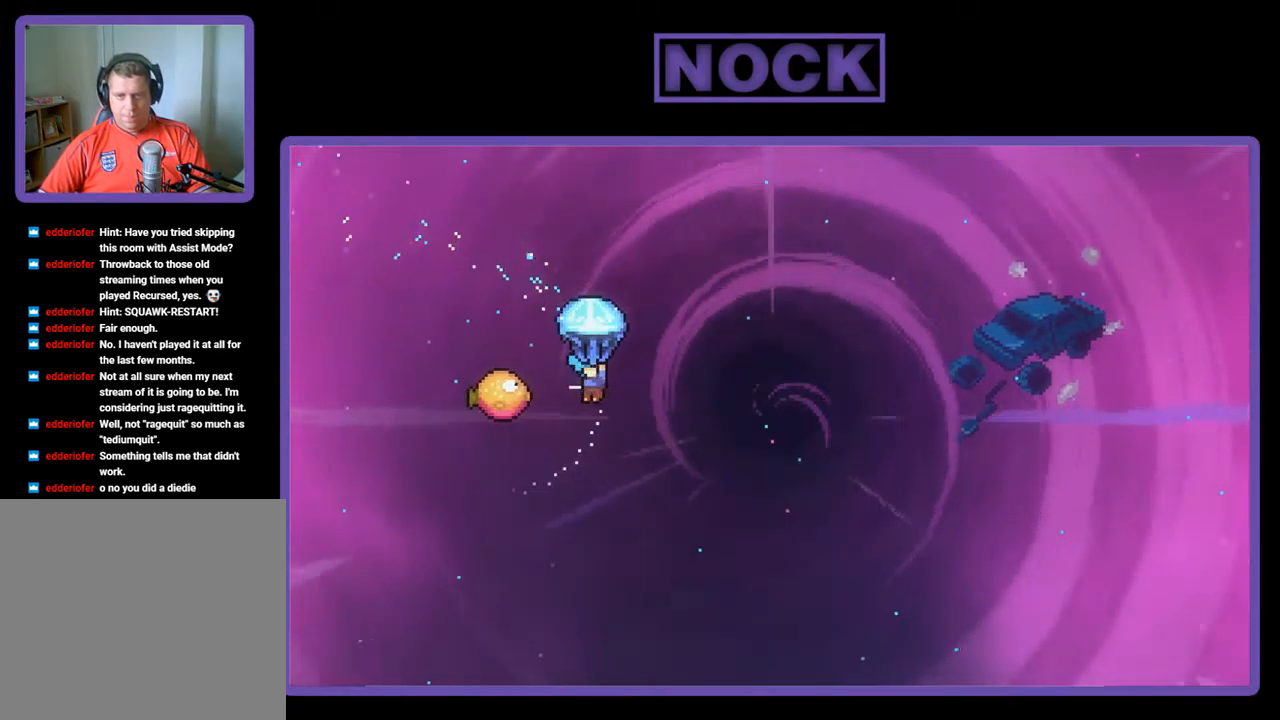
{"buttons": ["R2", "DPAD_RIGHT"], "left_stick": "center", "events": [[200, "DPAD_UP", "down"], [233, "DPAD_LEFT", "up"], [267, "DPAD_UP", "up"], [300, "DPAD_RIGHT", "down"]]}
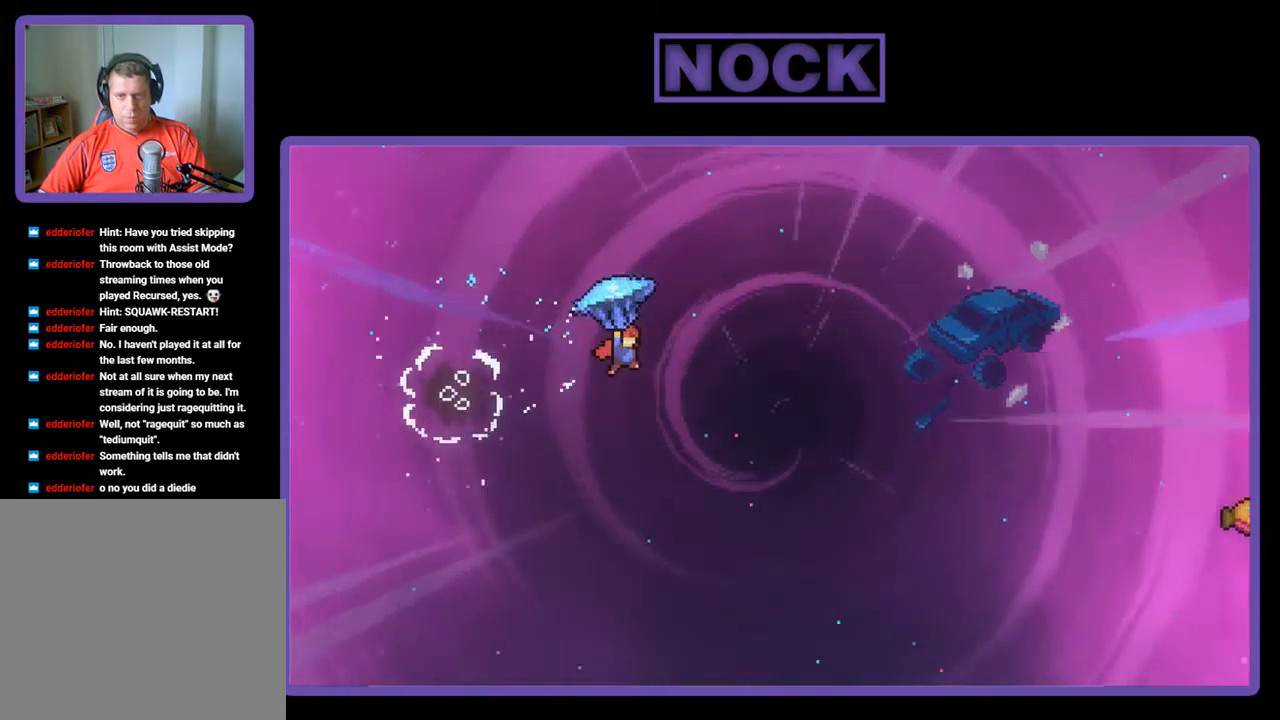
{"buttons": ["DPAD_UP", "DPAD_RIGHT"], "left_stick": "center", "events": [[367, "DPAD_UP", "down"], [400, "R2", "up"]]}
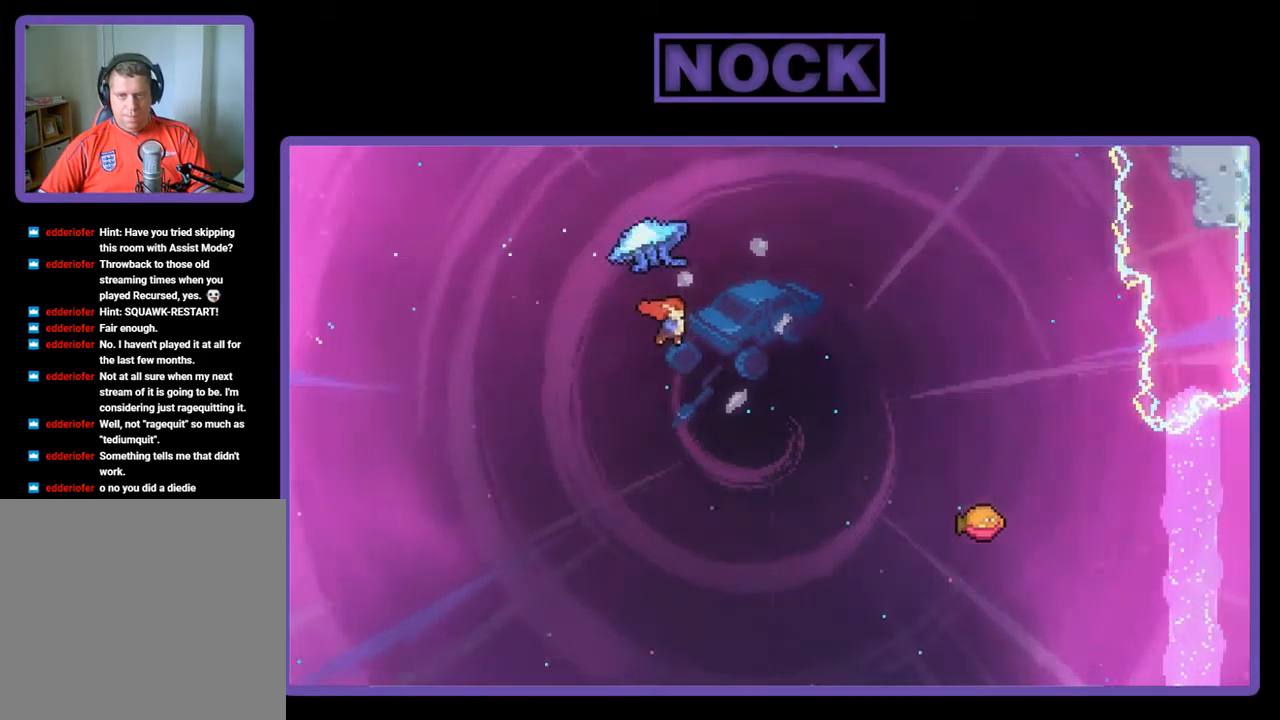
{"buttons": ["R2", "DPAD_UP", "DPAD_RIGHT"], "left_stick": "center", "events": [[33, "R2", "down"], [100, "CIRCLE", "down"], [233, "DPAD_RIGHT", "up"], [433, "DPAD_RIGHT", "down"], [467, "CIRCLE", "up"]]}
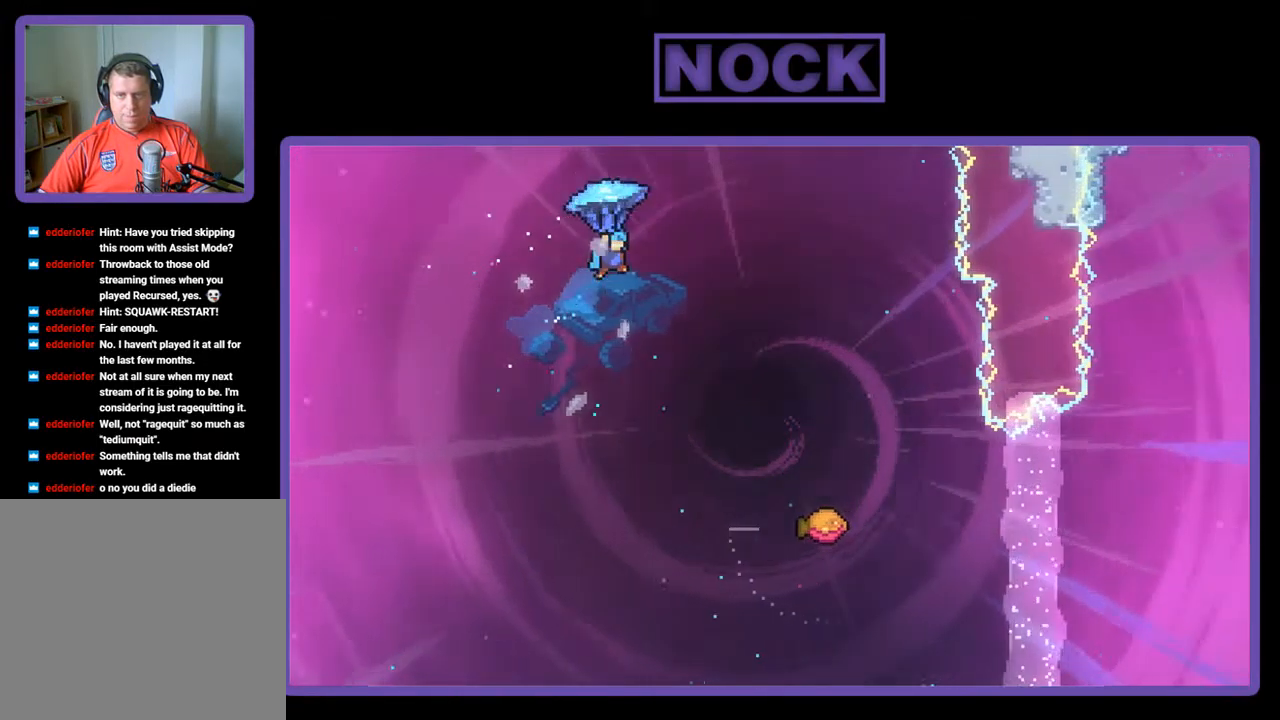
{"buttons": ["R2", "DPAD_DOWN", "DPAD_RIGHT"], "left_stick": "center", "events": [[100, "DPAD_UP", "up"], [467, "DPAD_DOWN", "down"]]}
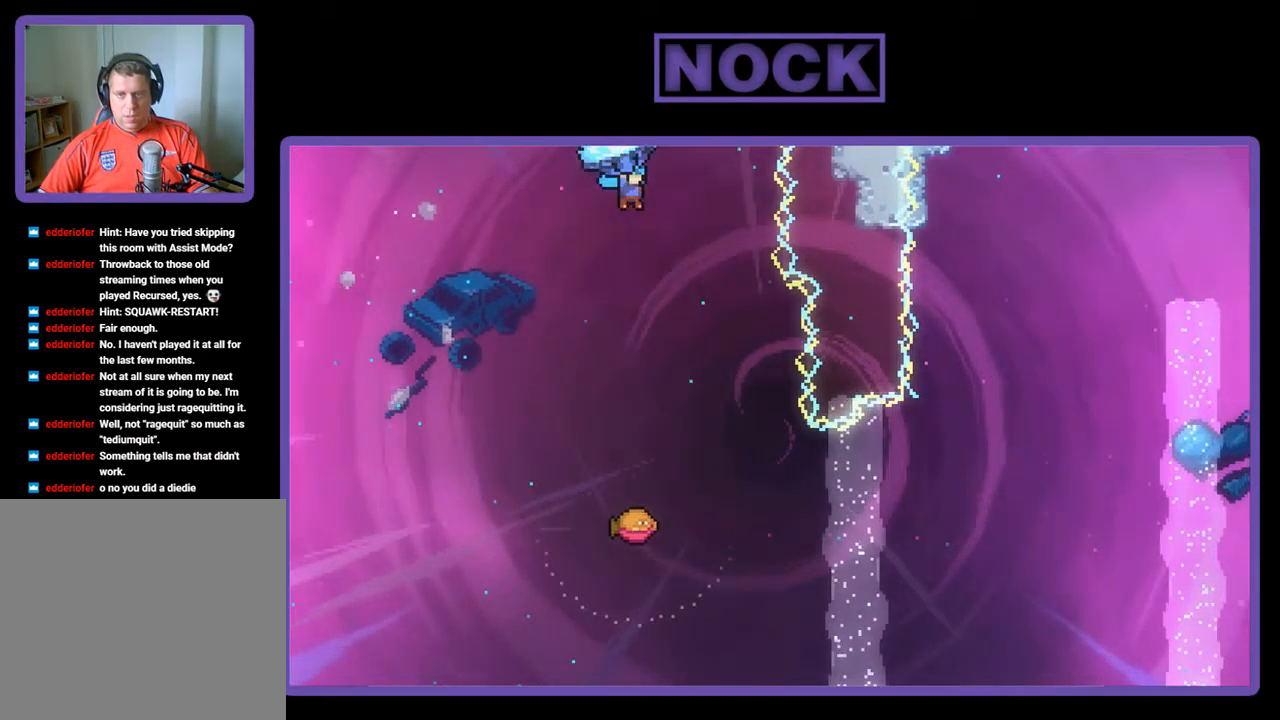
{"buttons": ["R2"], "left_stick": "center", "events": [[33, "DPAD_RIGHT", "up"], [334, "DPAD_DOWN", "up"]]}
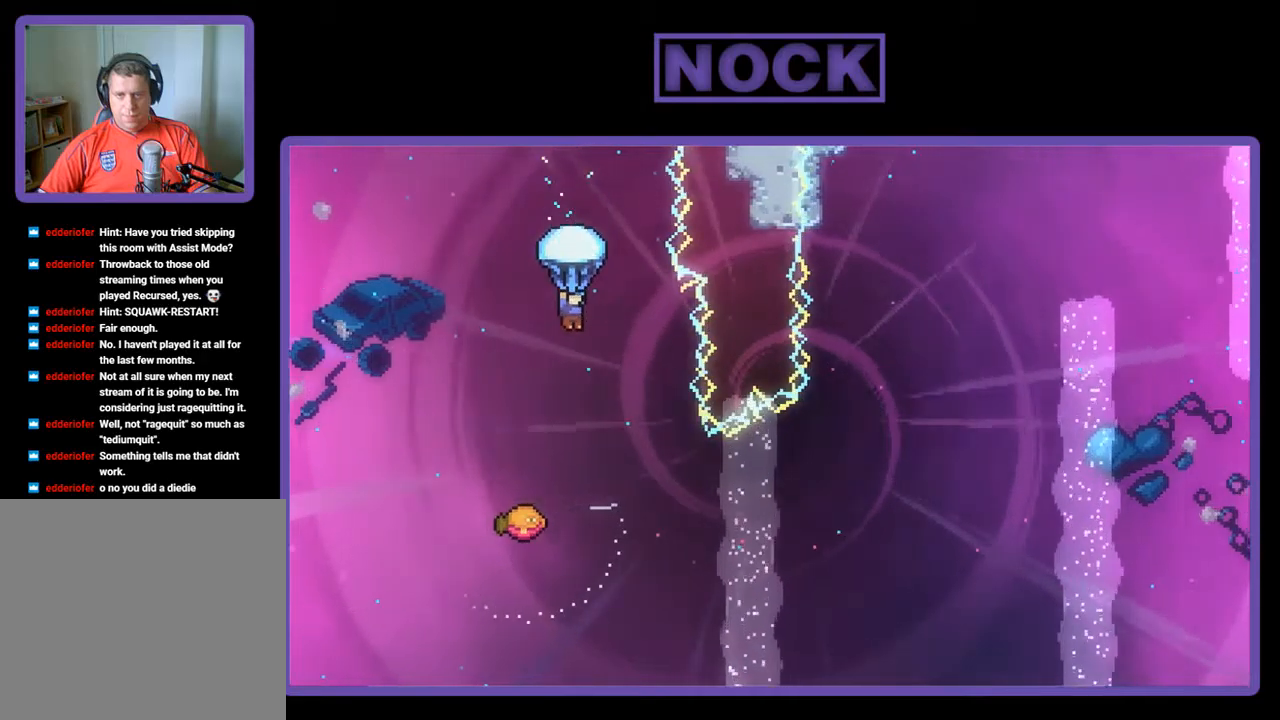
{"buttons": ["R2"], "left_stick": "center", "events": [[134, "DPAD_RIGHT", "down"], [434, "DPAD_RIGHT", "up"]]}
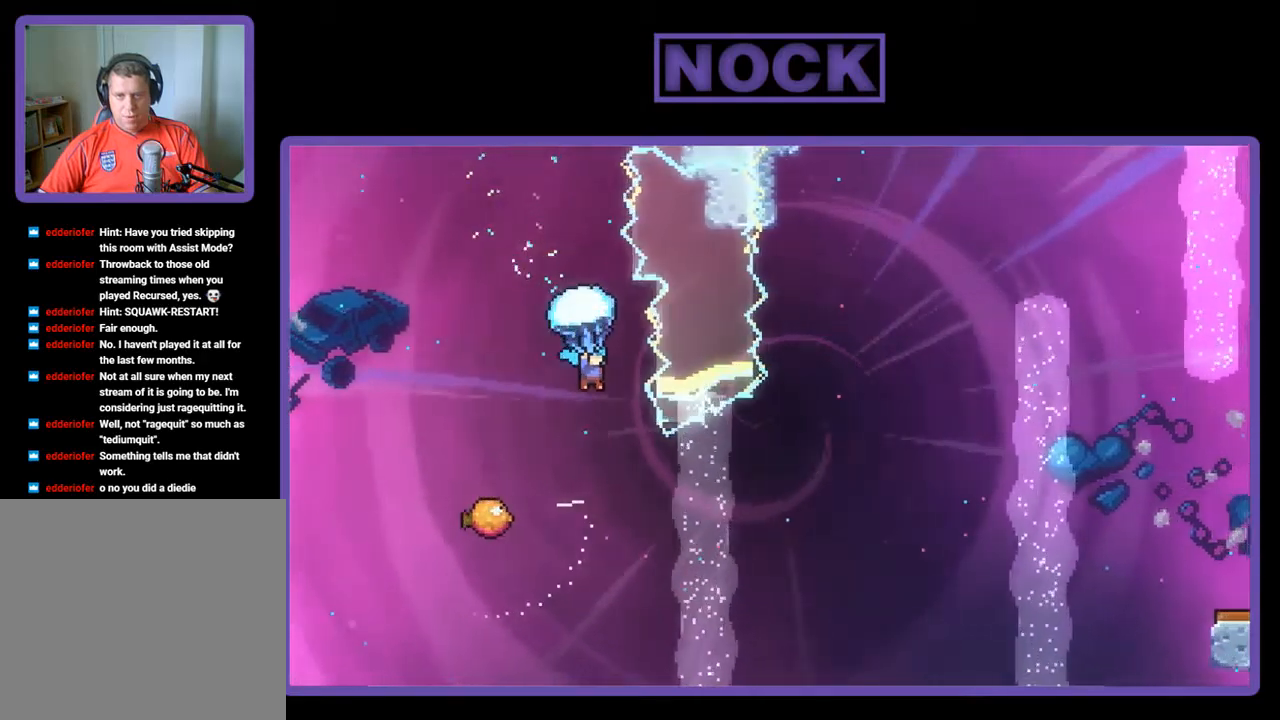
{"buttons": ["DPAD_LEFT"], "left_stick": "center", "events": [[100, "R2", "up"], [334, "DPAD_LEFT", "down"]]}
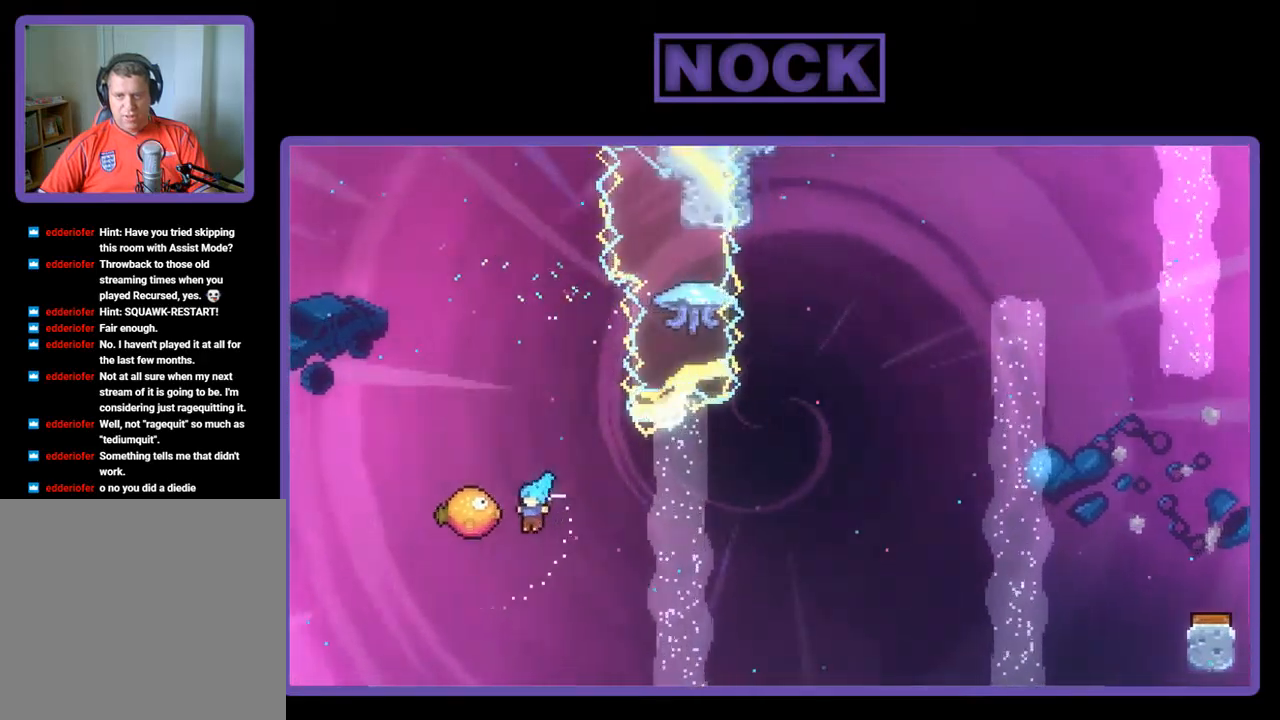
{"buttons": ["R2", "DPAD_UP"], "left_stick": "center", "events": [[134, "DPAD_LEFT", "up"], [167, "R2", "down"], [200, "DPAD_RIGHT", "down"], [500, "DPAD_RIGHT", "up"], [500, "DPAD_UP", "down"]]}
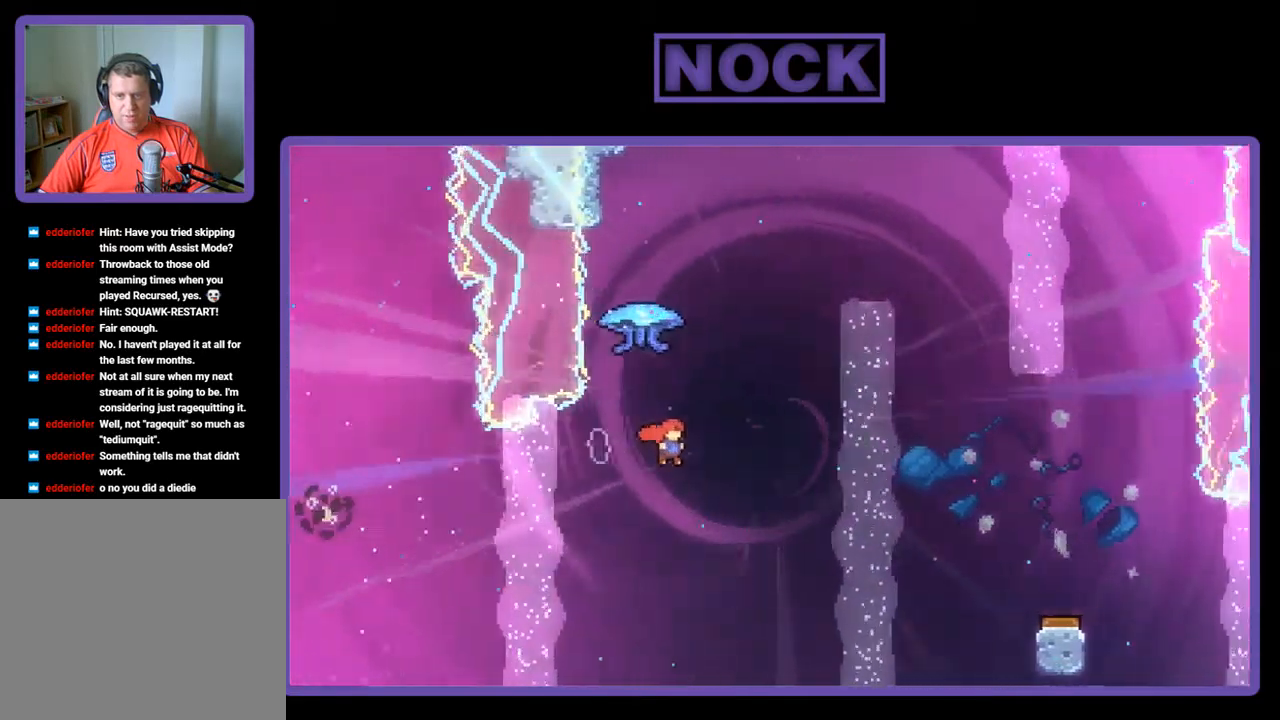
{"buttons": ["R2", "DPAD_RIGHT"], "left_stick": "center", "events": [[34, "CIRCLE", "down"], [234, "CIRCLE", "up"], [334, "DPAD_RIGHT", "down"], [367, "DPAD_UP", "up"]]}
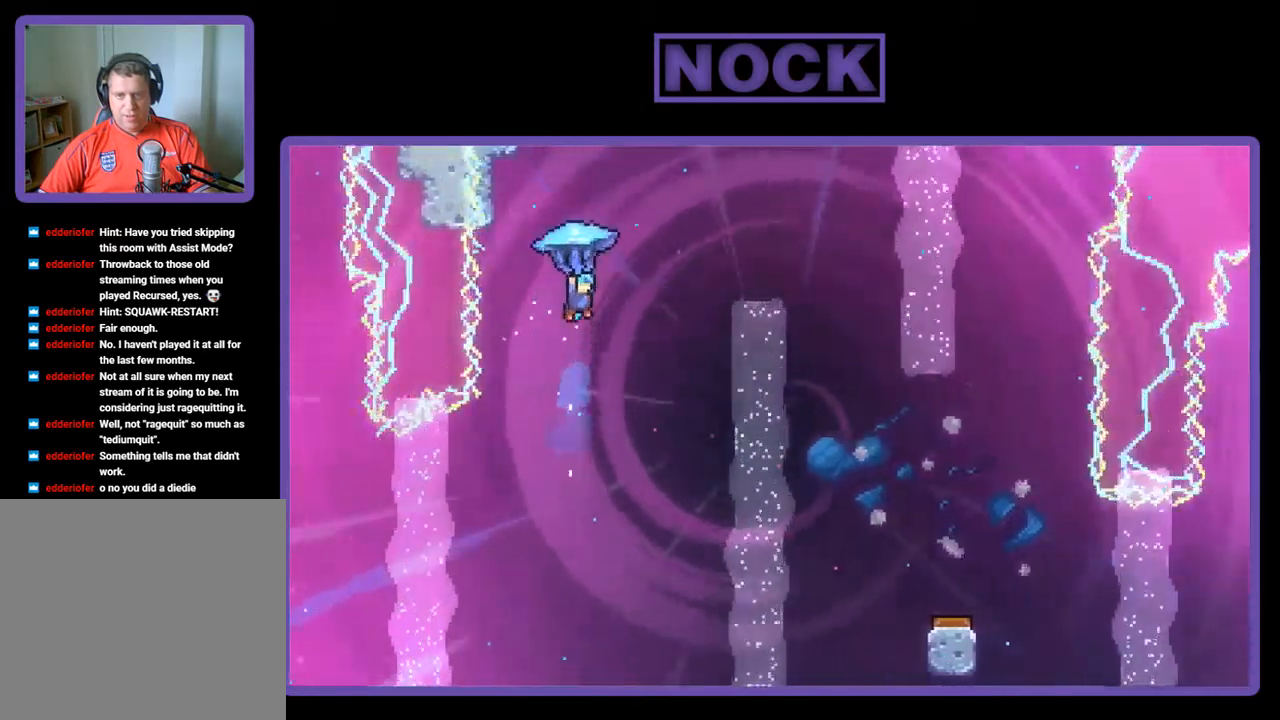
{"buttons": ["R2", "DPAD_RIGHT"], "left_stick": "center", "events": []}
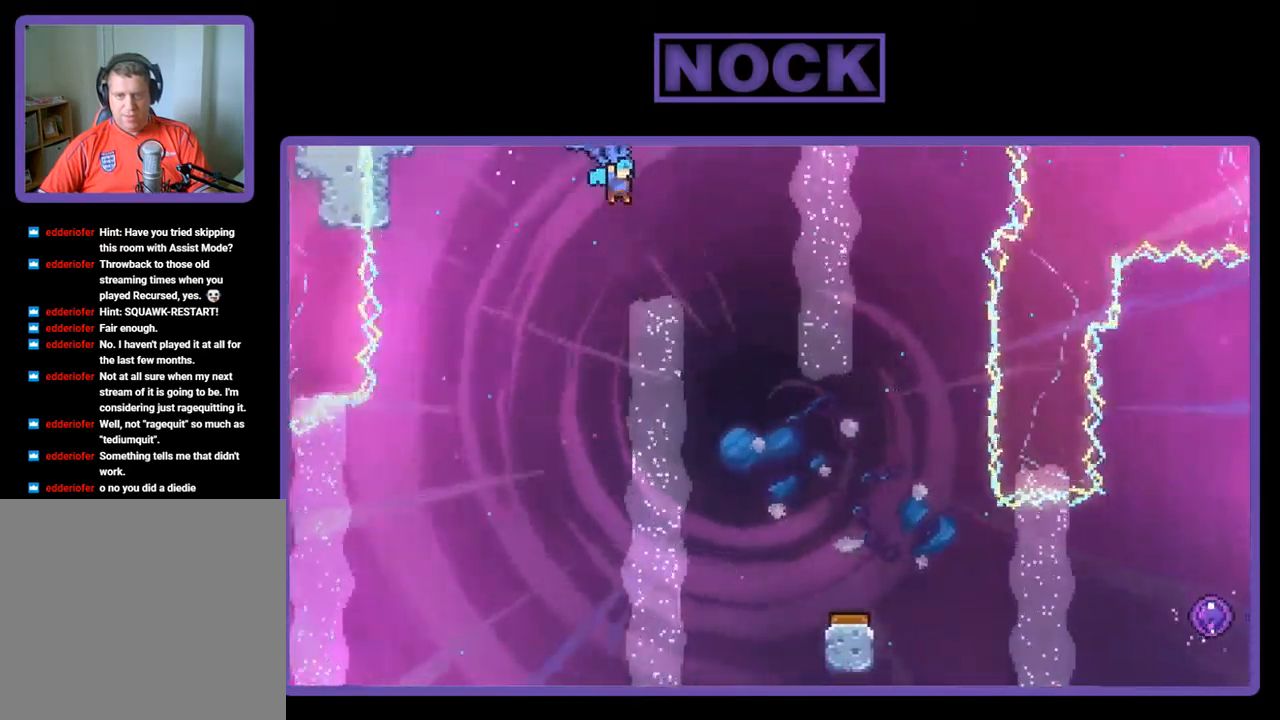
{"buttons": ["R2", "DPAD_DOWN", "DPAD_RIGHT"], "left_stick": "center", "events": [[167, "DPAD_DOWN", "down"]]}
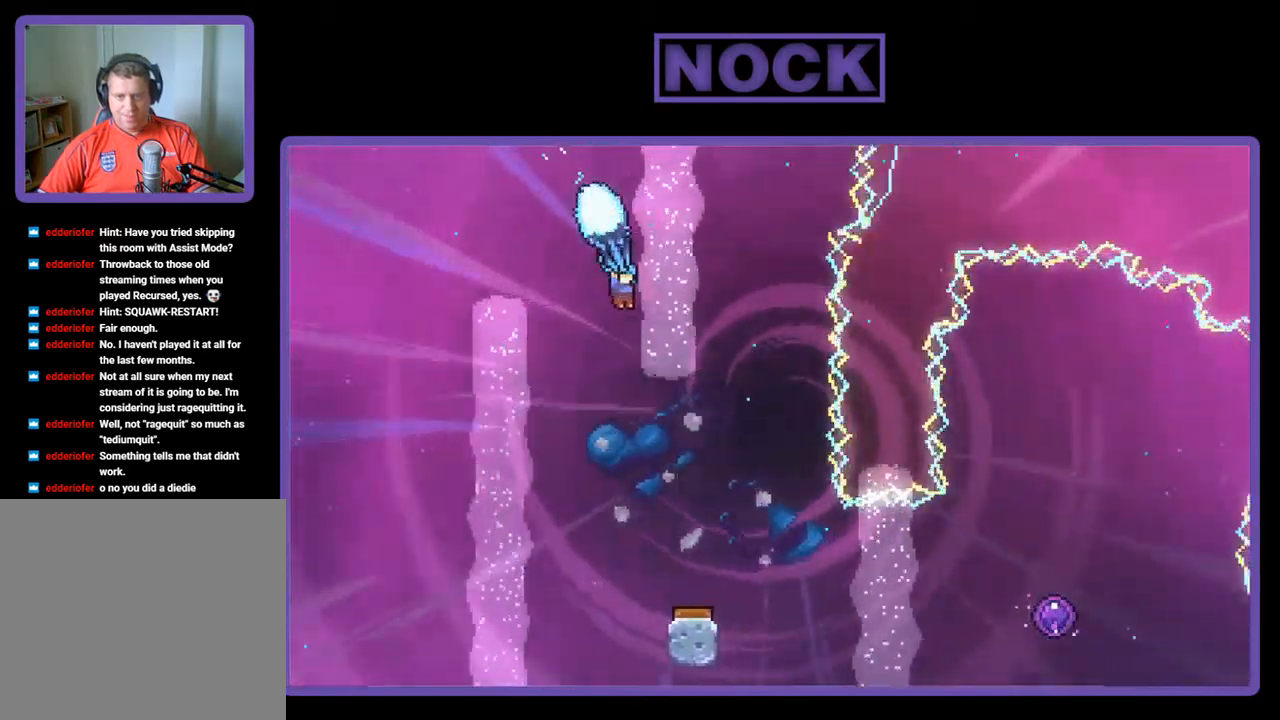
{"buttons": ["R2"], "left_stick": "center", "events": [[134, "DPAD_RIGHT", "up"], [234, "DPAD_LEFT", "down"], [334, "DPAD_LEFT", "up"], [367, "DPAD_DOWN", "up"]]}
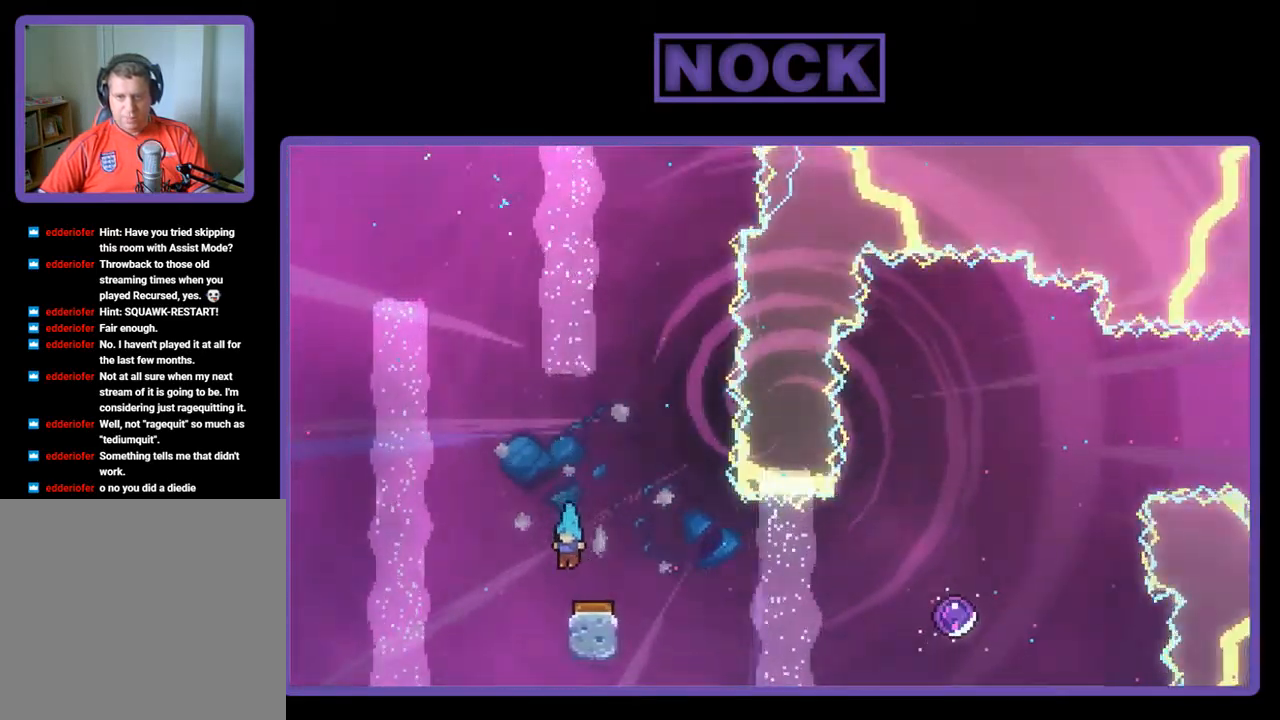
{"buttons": ["R2", "DPAD_RIGHT"], "left_stick": "center", "events": [[267, "DPAD_RIGHT", "down"]]}
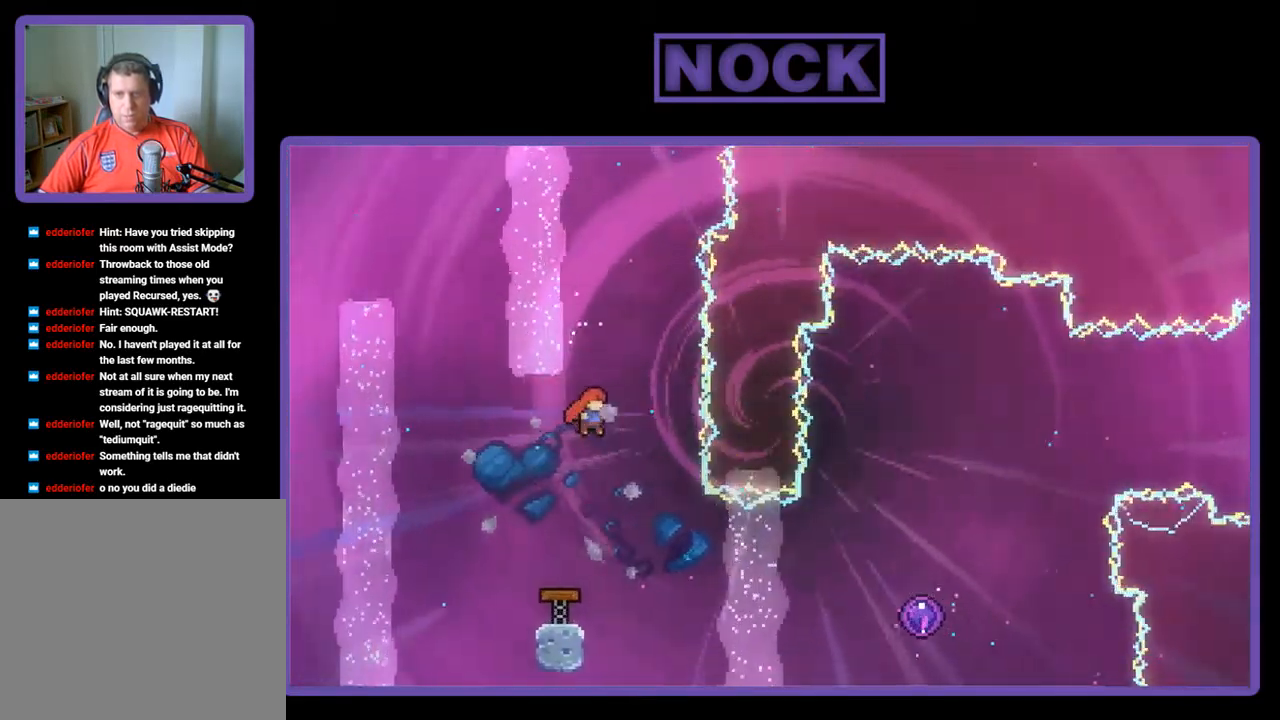
{"buttons": ["CIRCLE", "R2", "DPAD_RIGHT"], "left_stick": "center", "events": [[134, "CIRCLE", "down"], [134, "DPAD_UP", "down"], [500, "DPAD_UP", "up"]]}
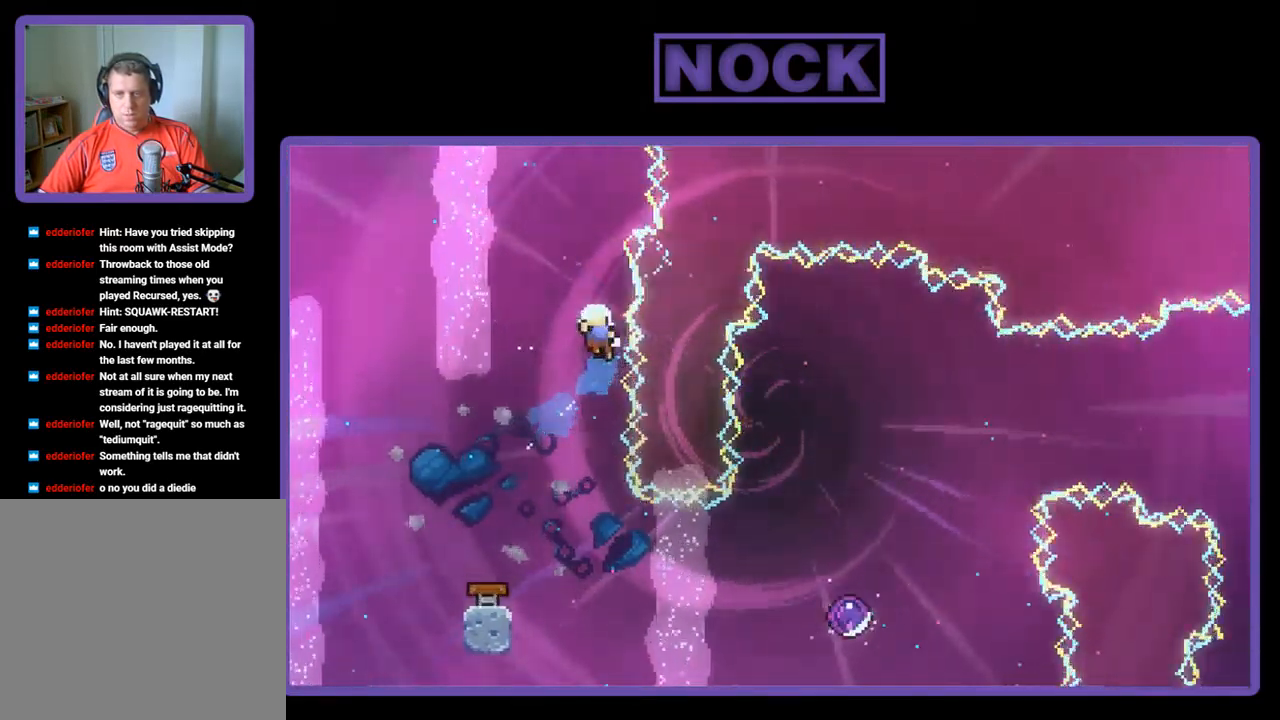
{"buttons": [], "left_stick": "center", "events": [[234, "R2", "up"], [267, "CIRCLE", "up"], [300, "DPAD_RIGHT", "up"]]}
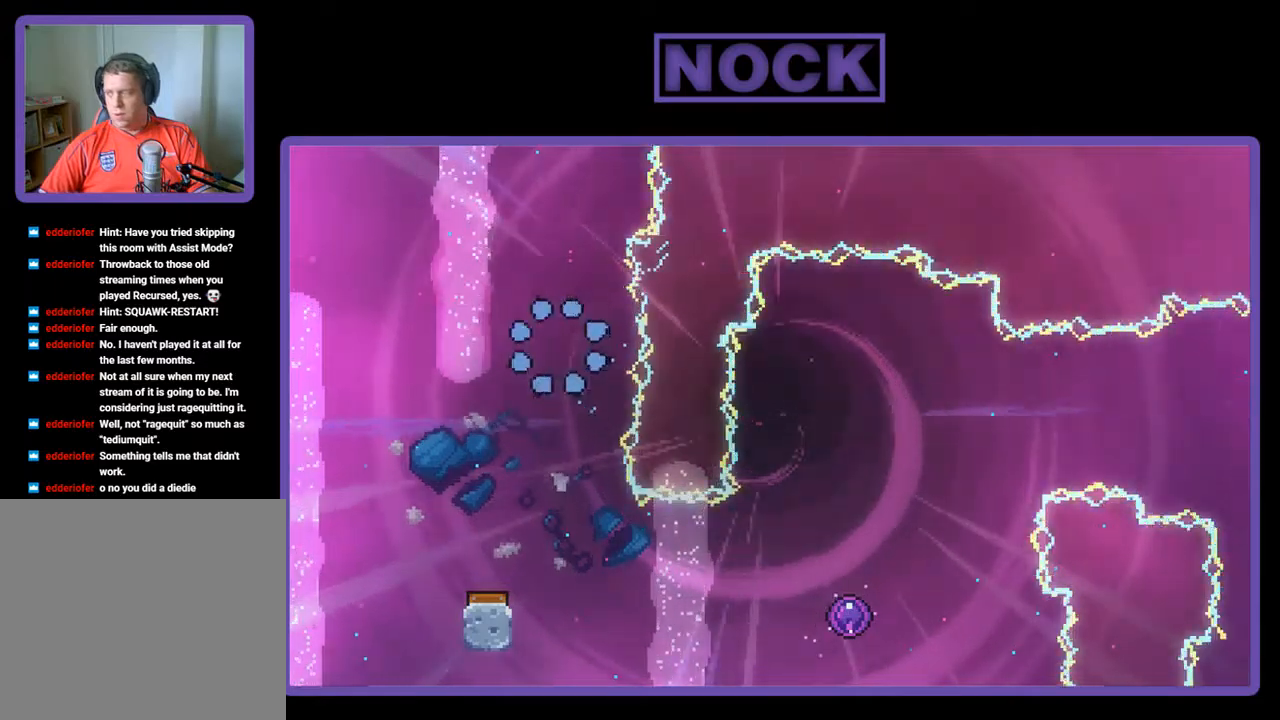
{"buttons": [], "left_stick": "center", "events": []}
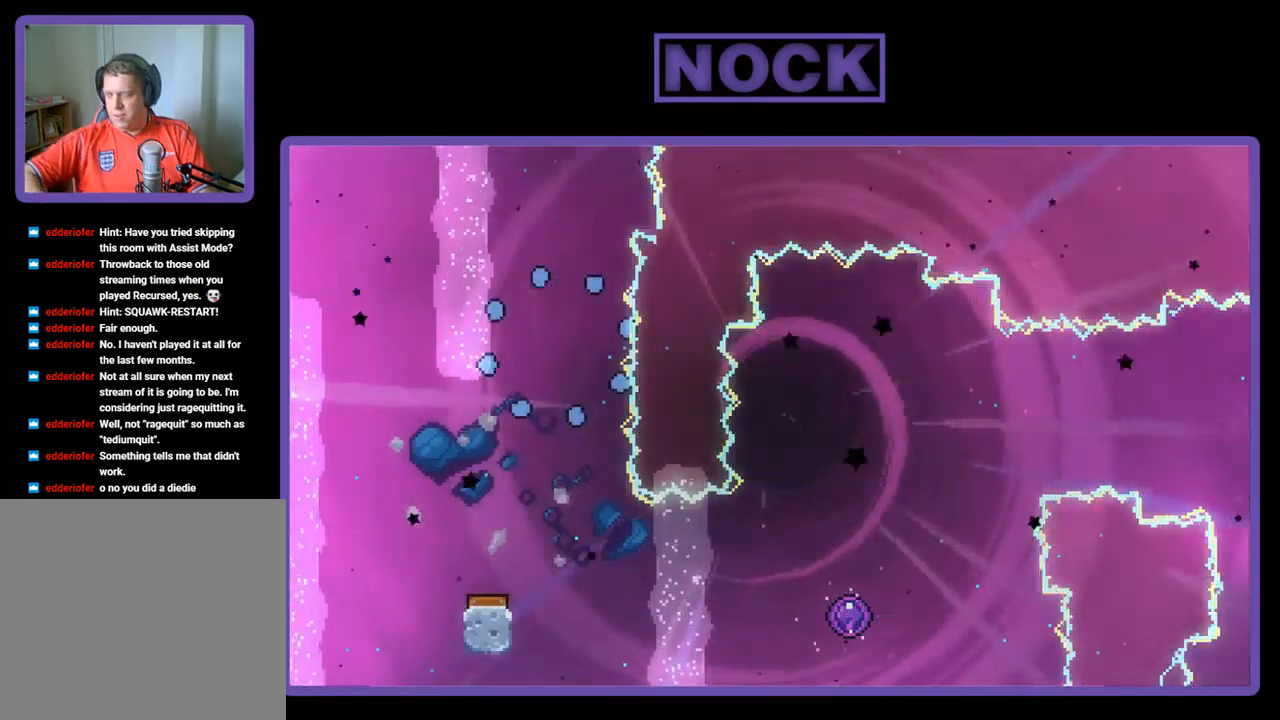
{"buttons": [], "left_stick": "center", "events": []}
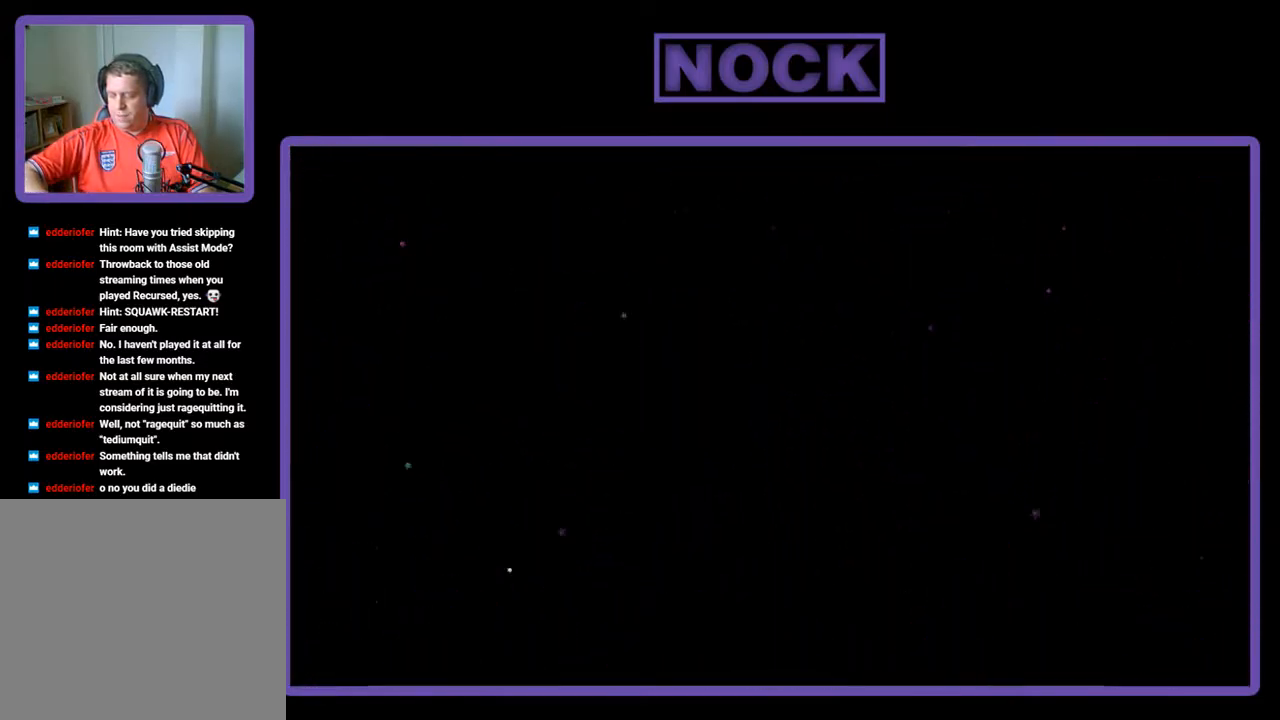
{"buttons": [], "left_stick": "center", "events": []}